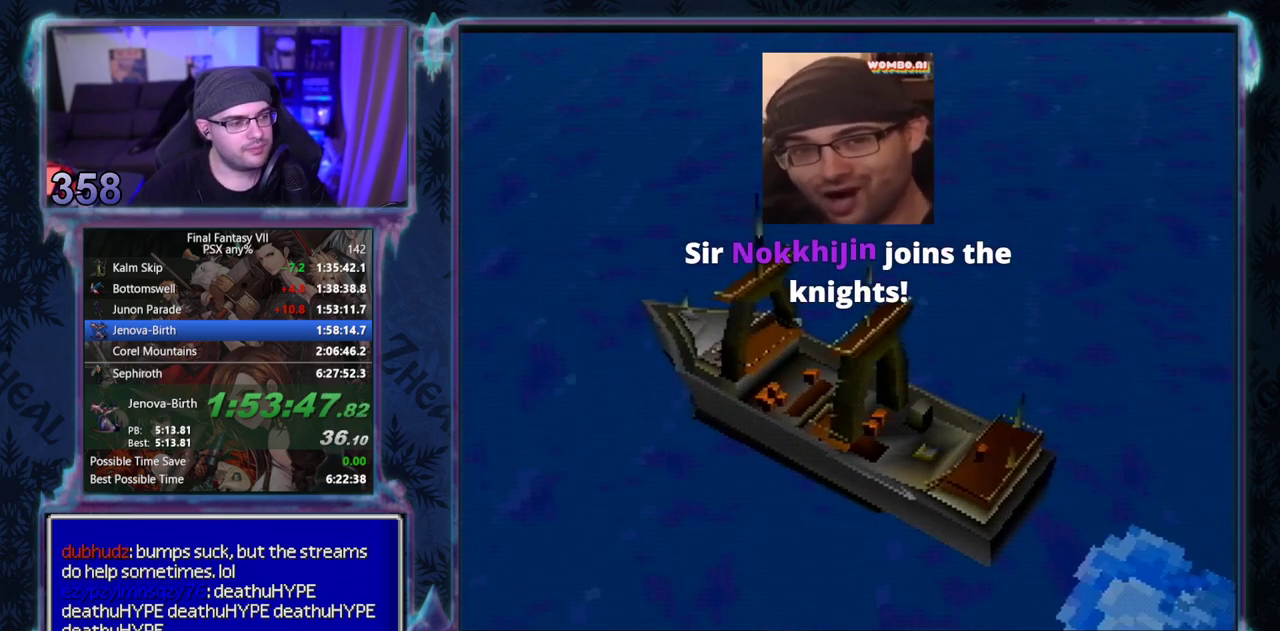
Gameplay with a controller (PlayStation layout); each line is a JSON object with the inputs held at the frame after it. "events" lists button and stick changes between this image and that frame as [ms after this image, input, new state], when the widget could be followed in between. Not read: HOME L3 R3 right_stick.
{"buttons": ["CROSS", "DPAD_UP", "DPAD_LEFT"], "left_stick": "center", "events": [[300, "CROSS", "down"], [350, "DPAD_LEFT", "down"], [367, "DPAD_UP", "down"]]}
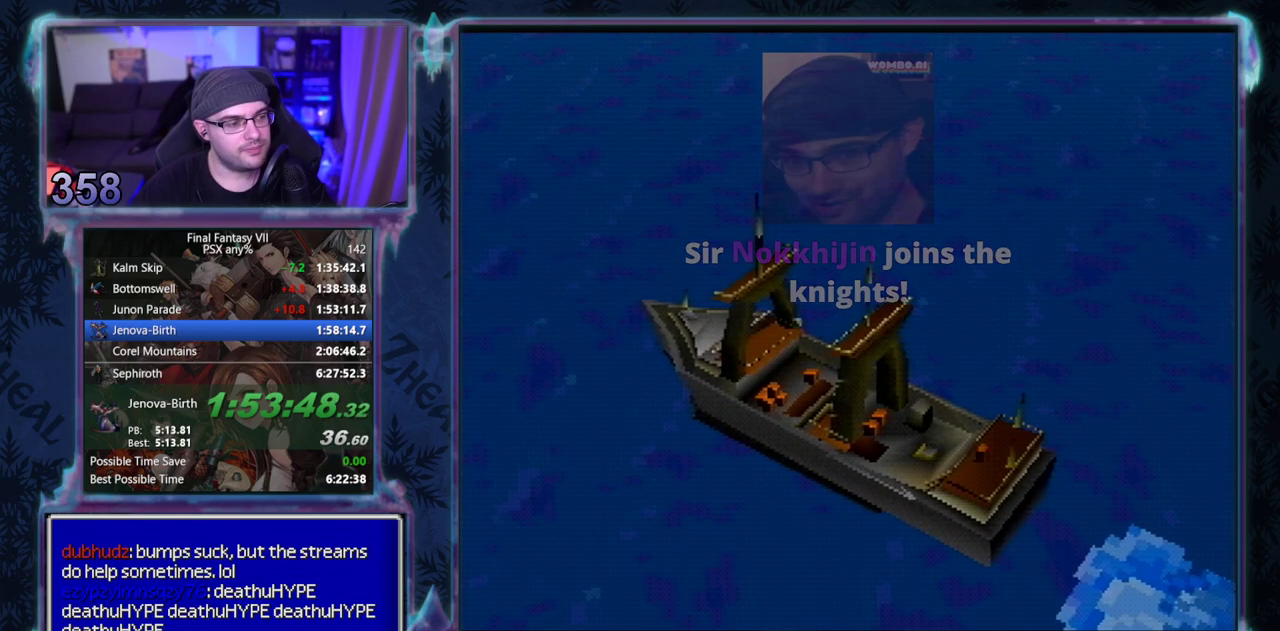
{"buttons": ["CROSS", "DPAD_UP", "DPAD_LEFT"], "left_stick": "center"}
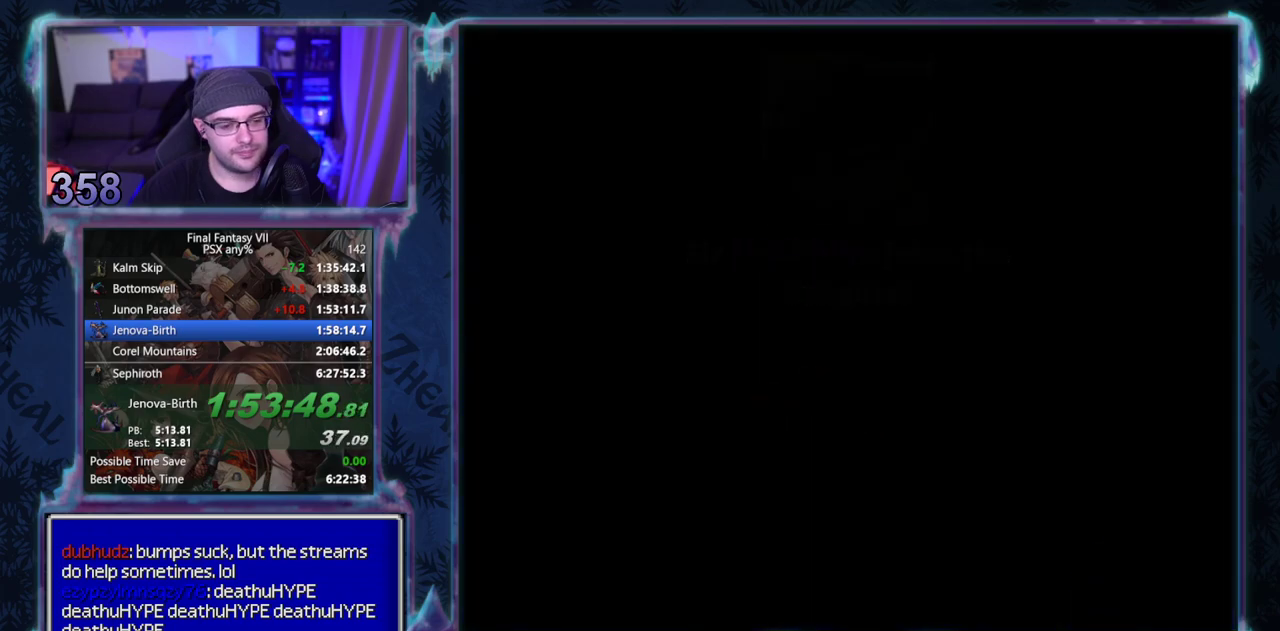
{"buttons": ["CROSS", "DPAD_UP", "DPAD_LEFT"], "left_stick": "center"}
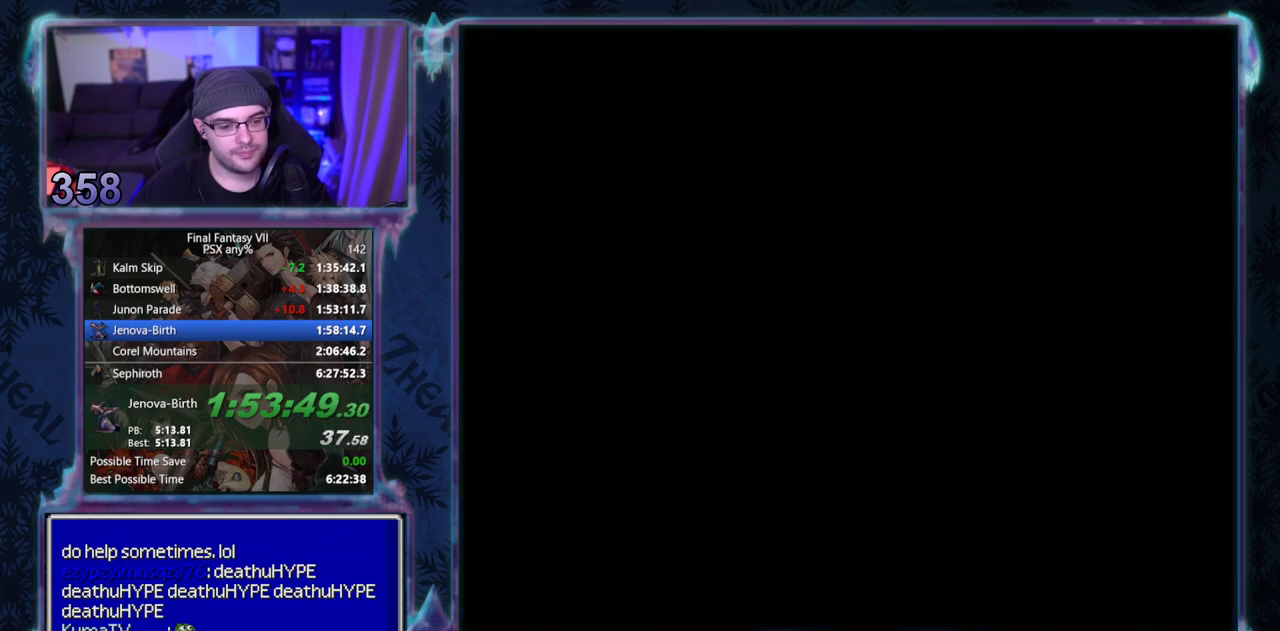
{"buttons": ["CROSS", "DPAD_UP", "DPAD_LEFT"], "left_stick": "center"}
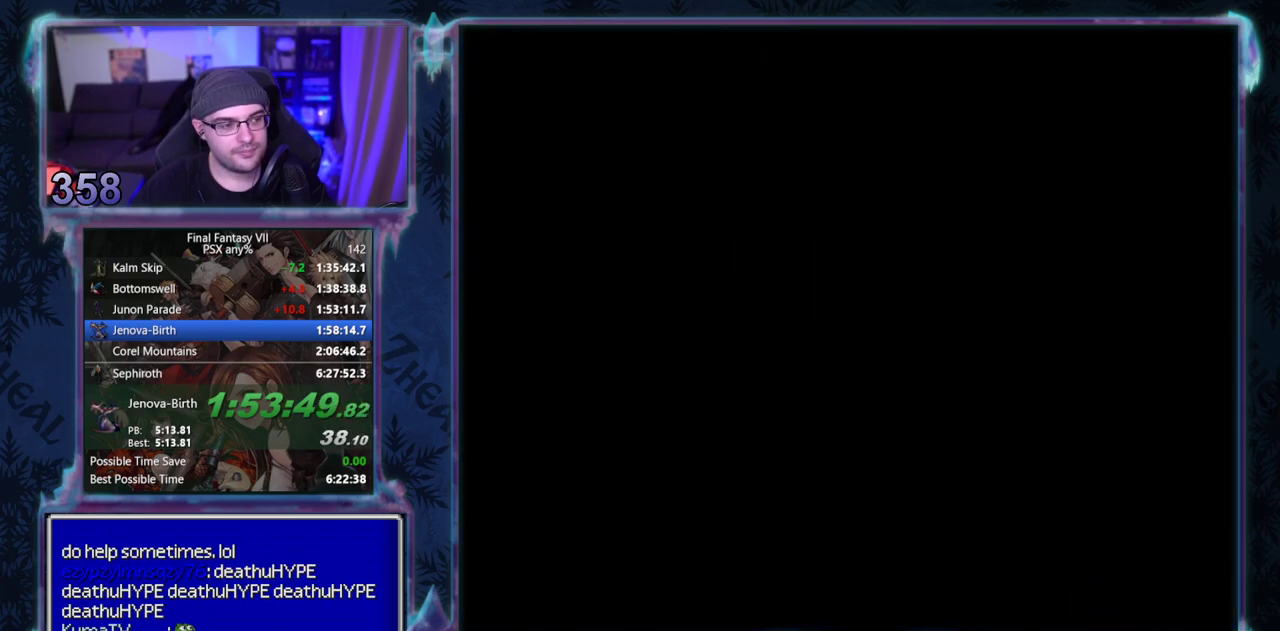
{"buttons": ["CROSS", "DPAD_UP", "DPAD_LEFT"], "left_stick": "center"}
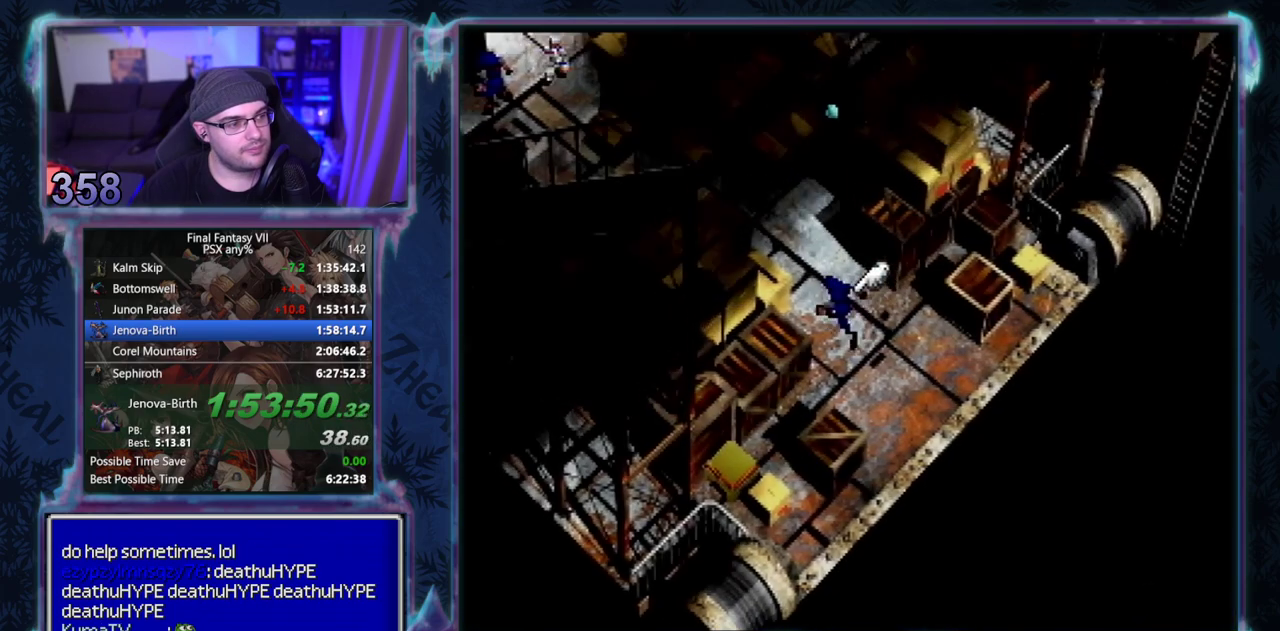
{"buttons": ["CROSS", "DPAD_UP", "DPAD_LEFT"], "left_stick": "center"}
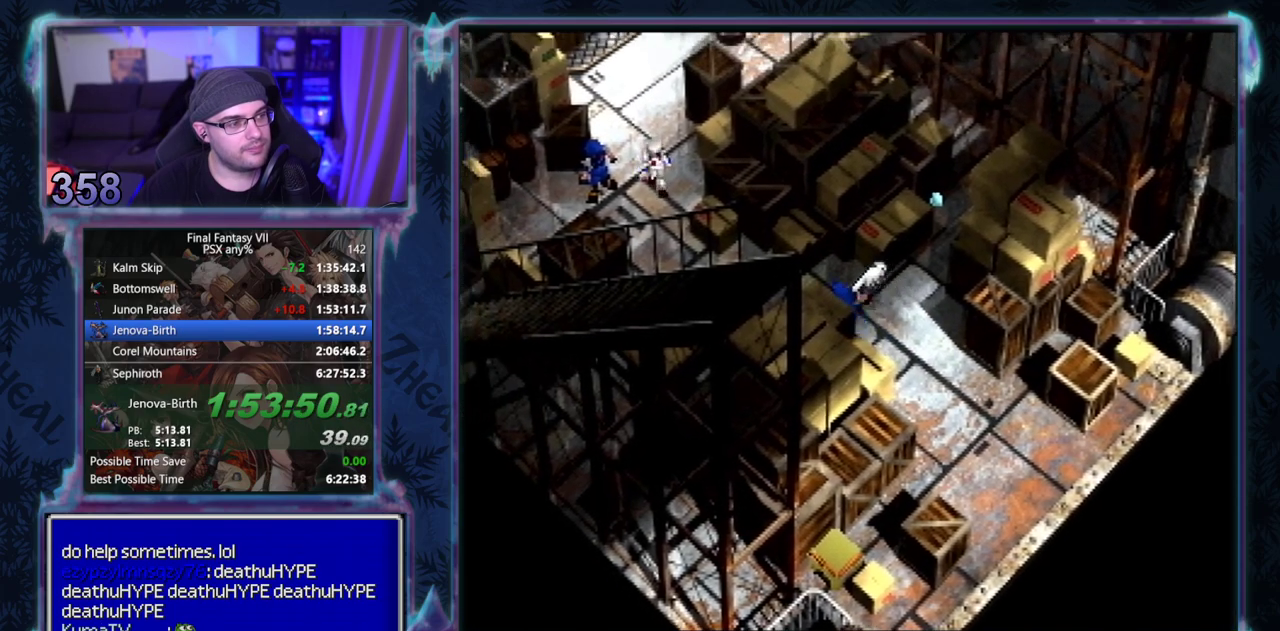
{"buttons": ["CROSS", "DPAD_LEFT"], "left_stick": "center", "events": [[300, "DPAD_UP", "up"]]}
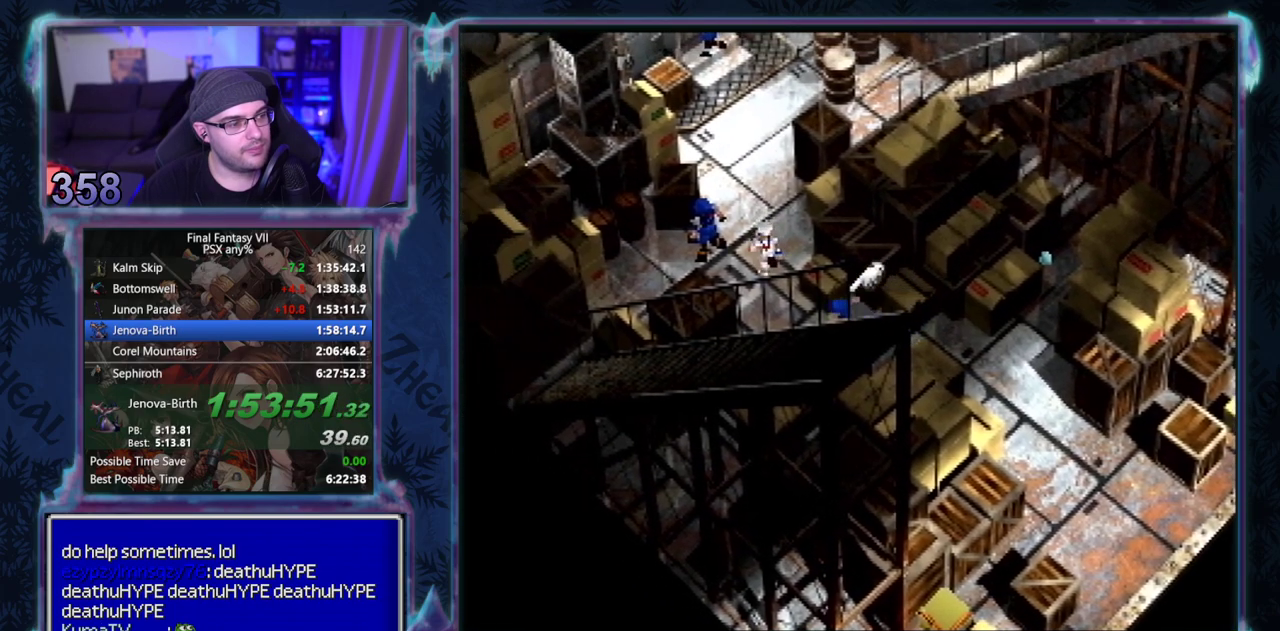
{"buttons": ["CROSS", "DPAD_UP"], "left_stick": "center", "events": [[33, "DPAD_UP", "down"], [267, "DPAD_LEFT", "up"]]}
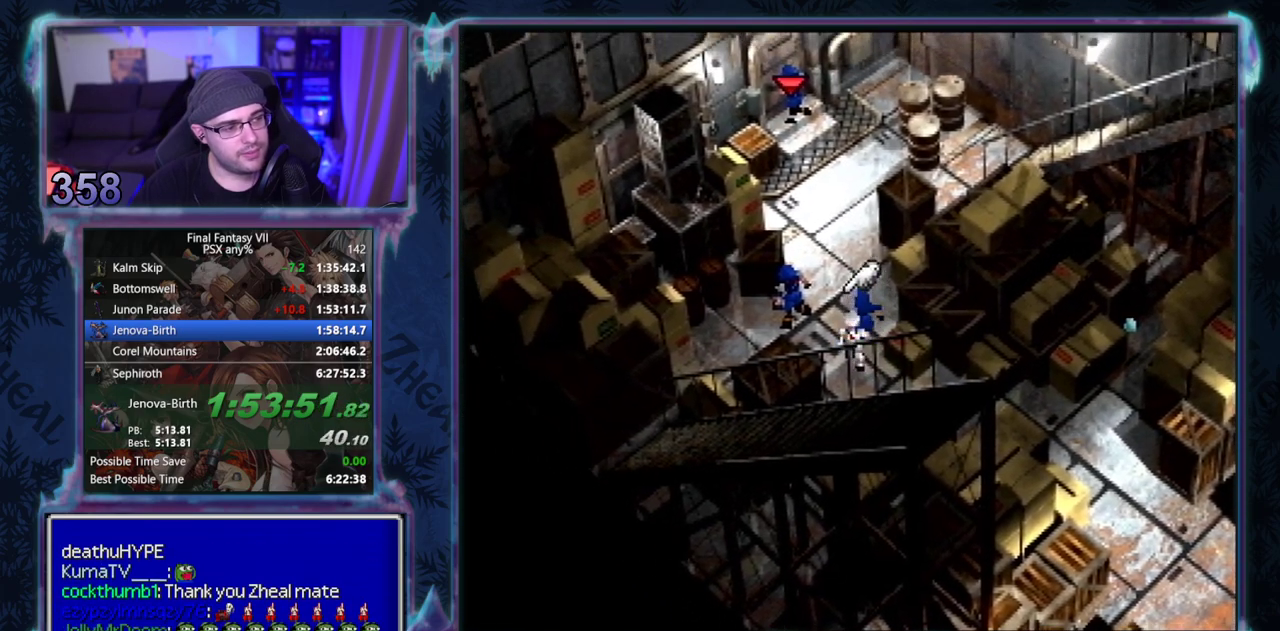
{"buttons": ["CROSS", "DPAD_UP"], "left_stick": "center"}
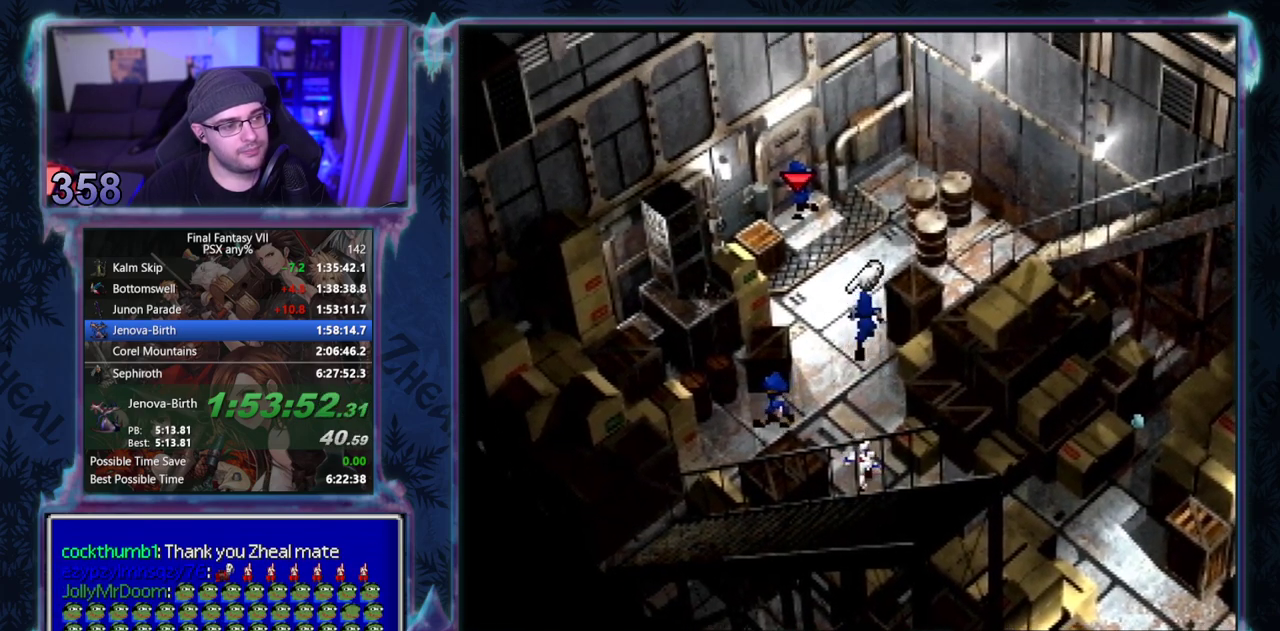
{"buttons": ["CROSS", "DPAD_UP", "DPAD_RIGHT"], "left_stick": "center", "events": [[33, "DPAD_RIGHT", "down"], [117, "DPAD_UP", "up"], [300, "DPAD_UP", "down"]]}
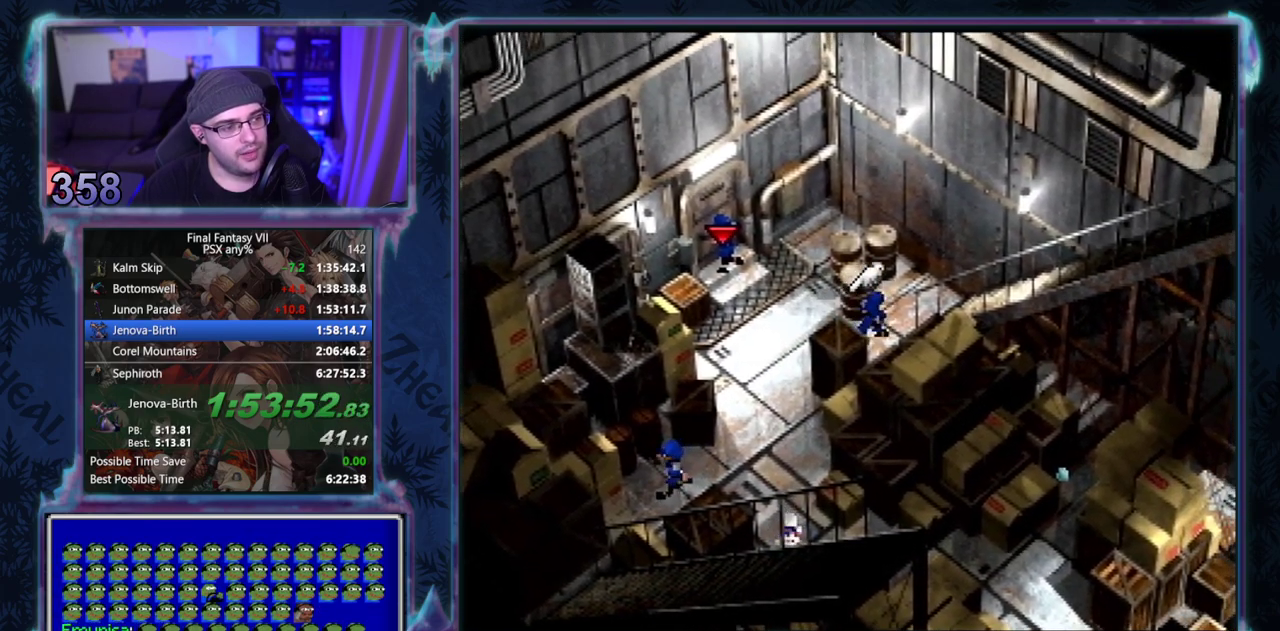
{"buttons": ["CROSS", "DPAD_RIGHT"], "left_stick": "center", "events": [[83, "DPAD_UP", "up"]]}
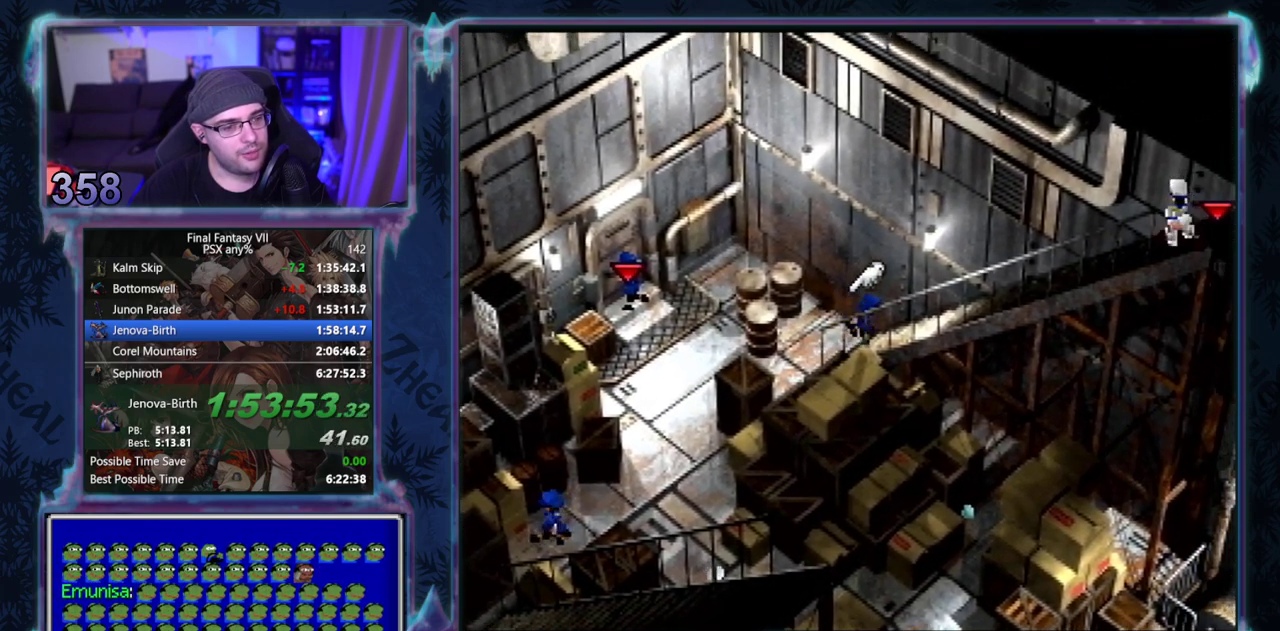
{"buttons": ["CROSS", "DPAD_RIGHT"], "left_stick": "center"}
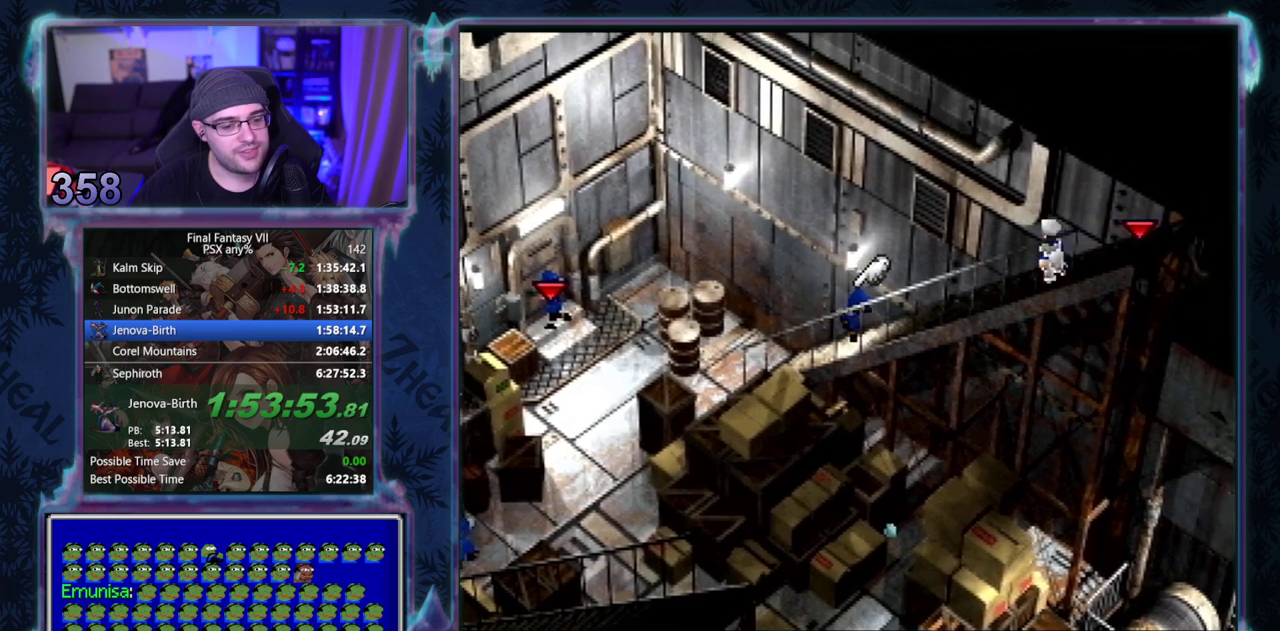
{"buttons": ["CROSS", "DPAD_RIGHT"], "left_stick": "center"}
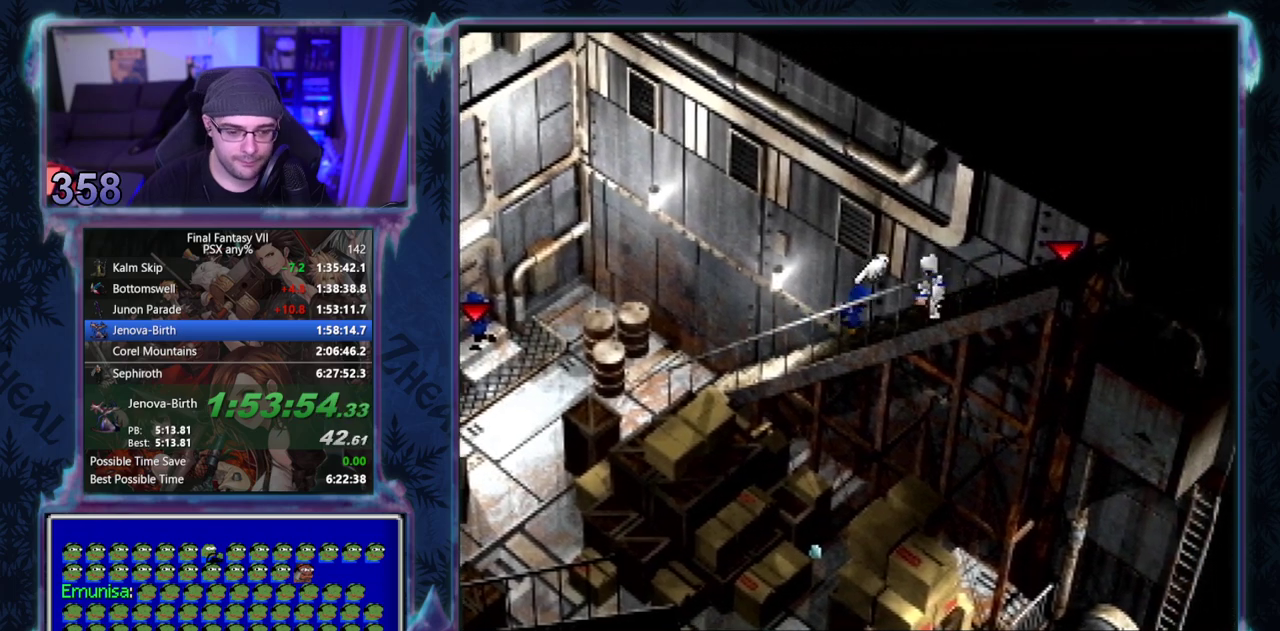
{"buttons": ["CROSS", "DPAD_RIGHT"], "left_stick": "center"}
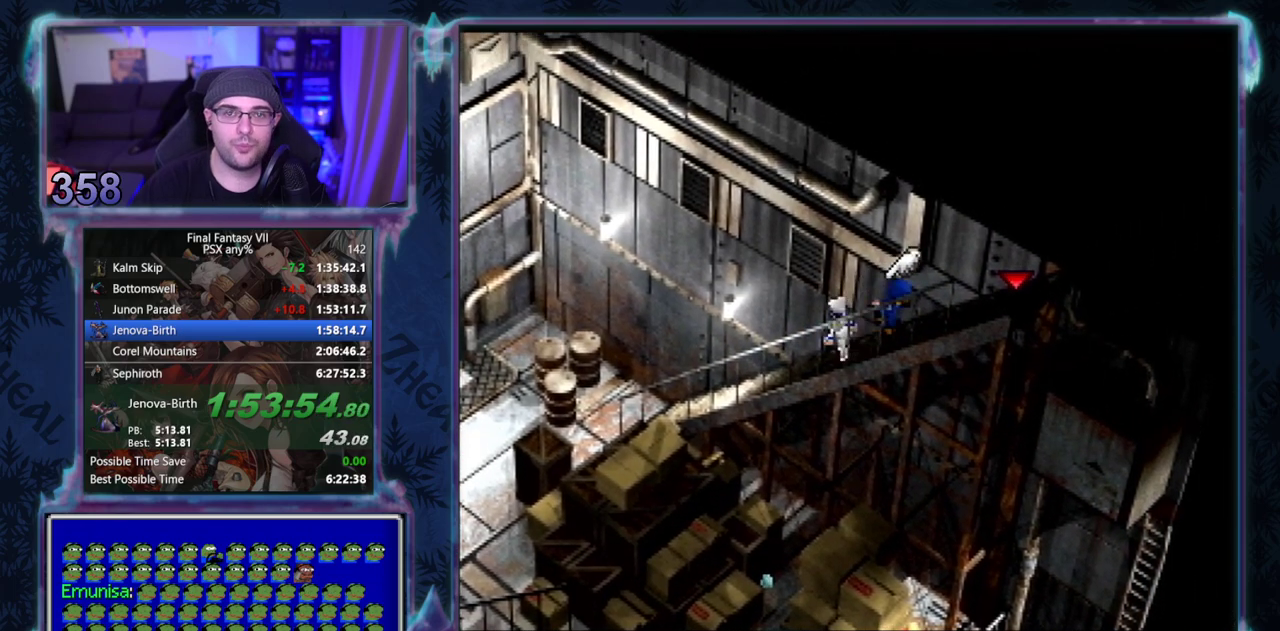
{"buttons": ["CROSS", "DPAD_RIGHT"], "left_stick": "center"}
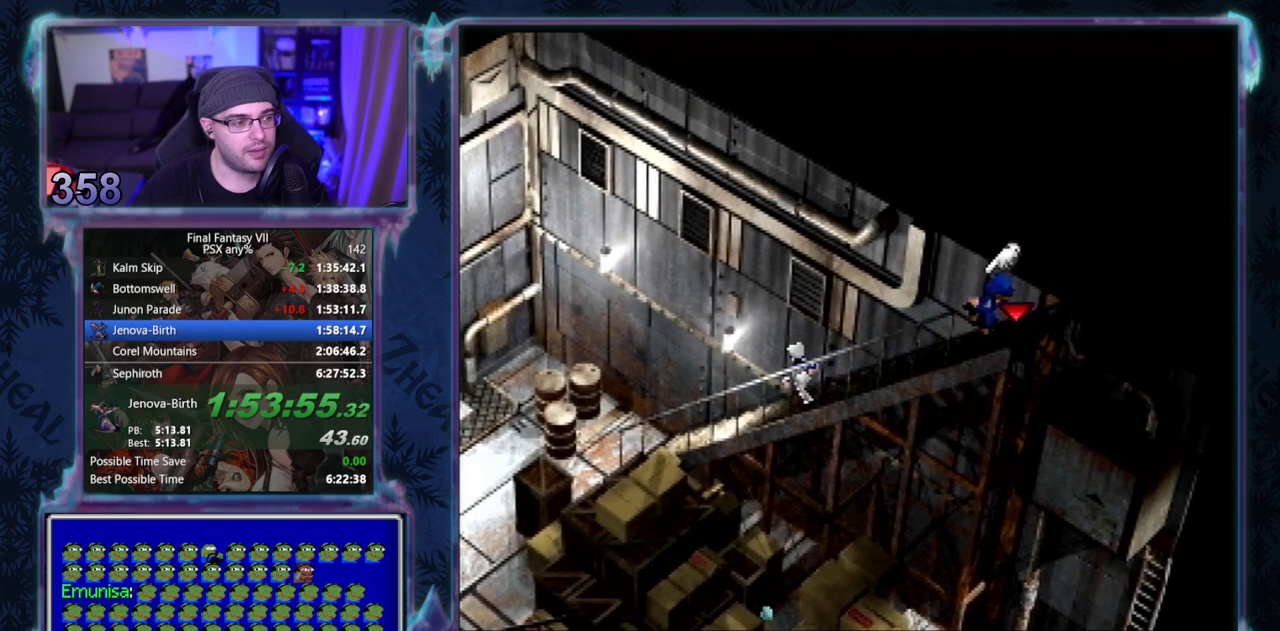
{"buttons": ["CROSS"], "left_stick": "center", "events": [[433, "DPAD_RIGHT", "up"]]}
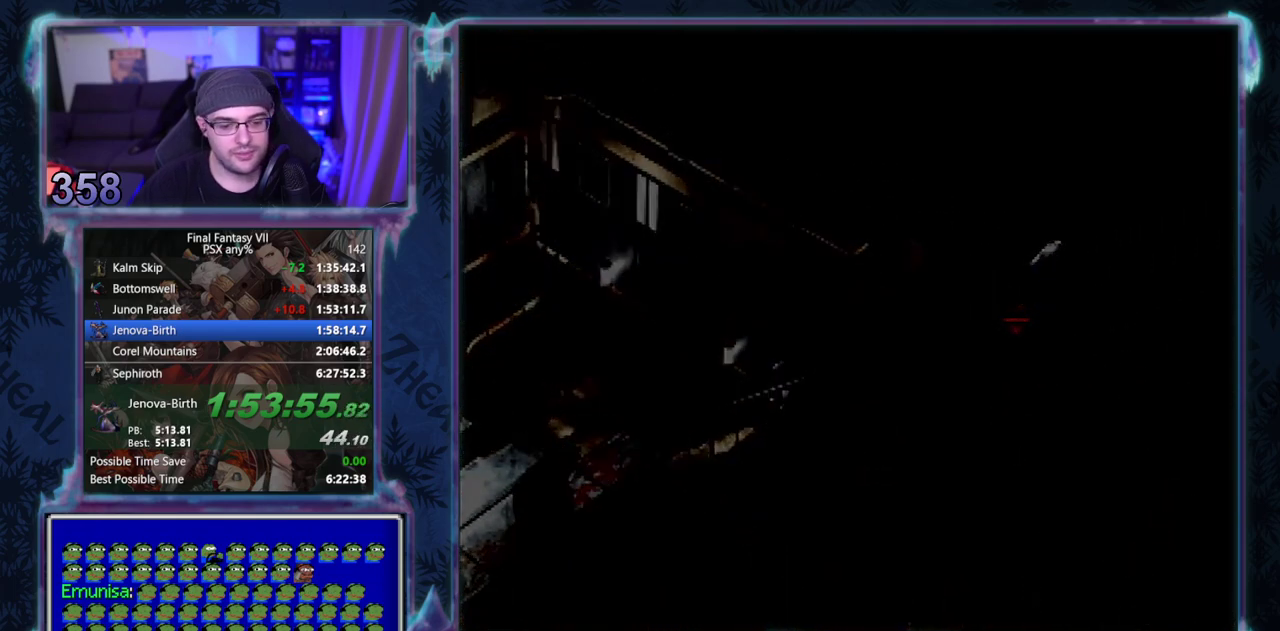
{"buttons": ["CROSS", "DPAD_DOWN"], "left_stick": "center", "events": [[67, "DPAD_DOWN", "down"]]}
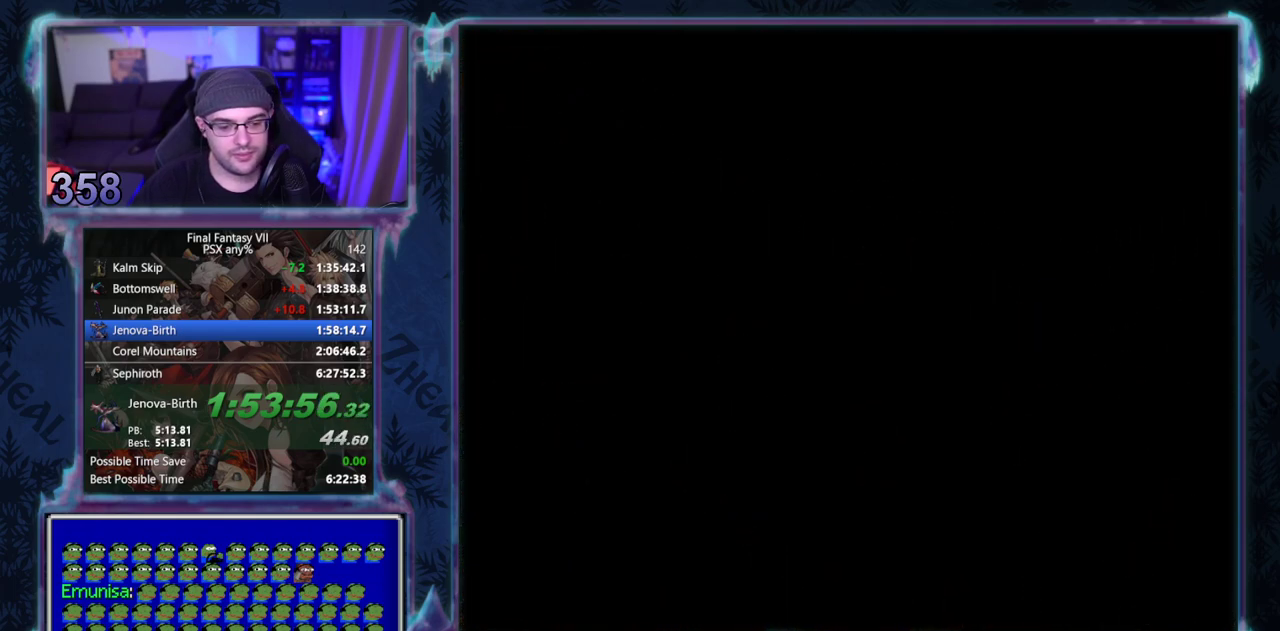
{"buttons": ["CROSS", "DPAD_DOWN"], "left_stick": "center"}
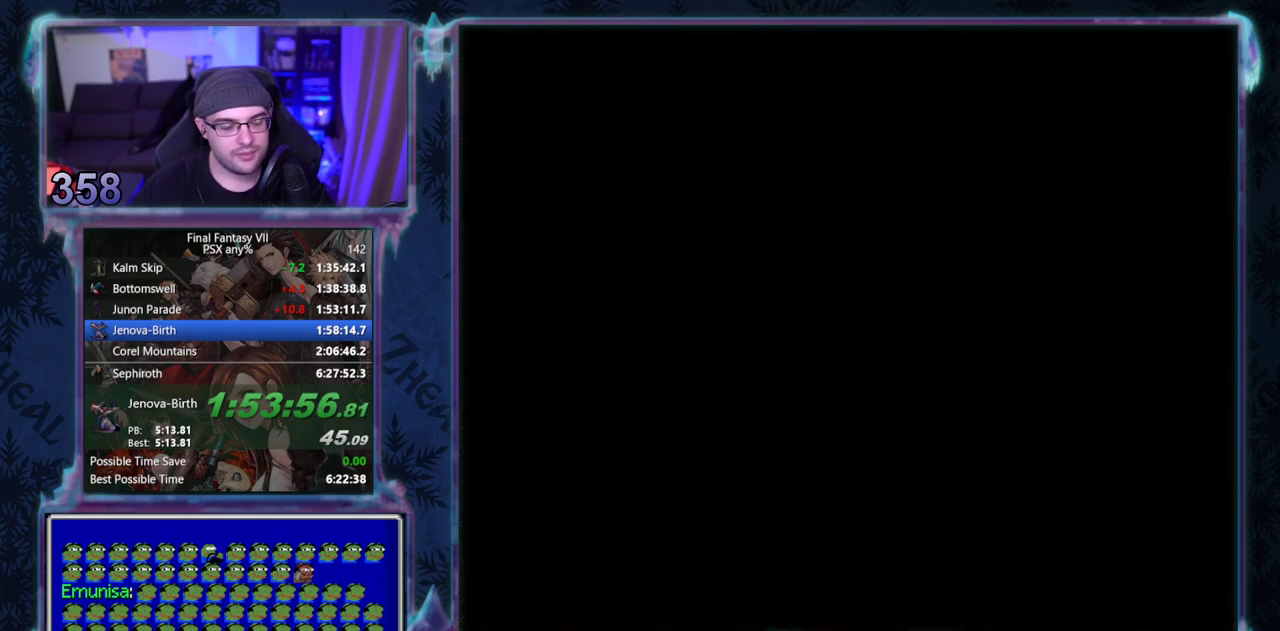
{"buttons": ["CROSS", "DPAD_DOWN"], "left_stick": "center"}
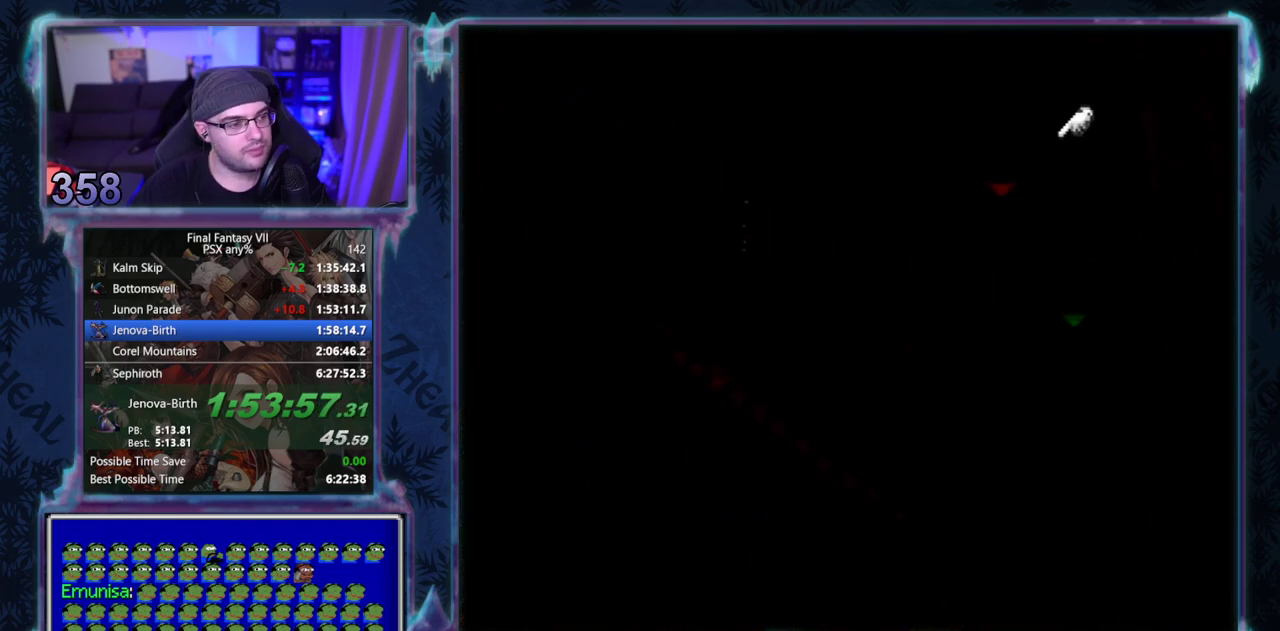
{"buttons": ["CROSS", "DPAD_DOWN"], "left_stick": "center"}
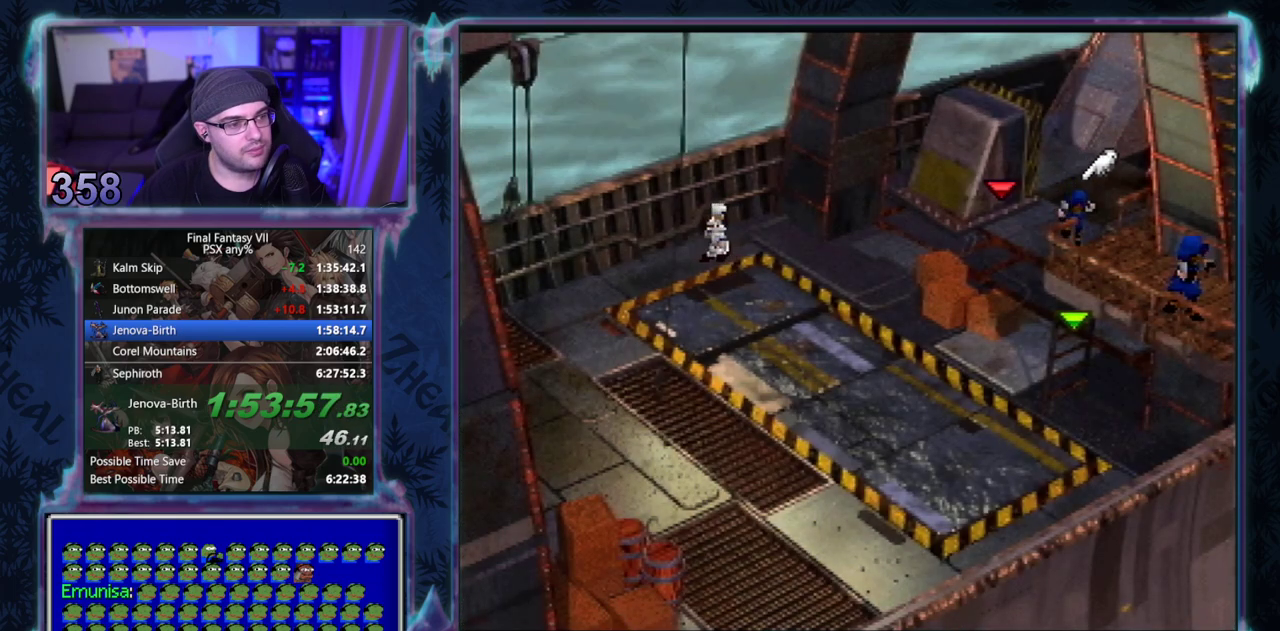
{"buttons": ["CROSS", "DPAD_DOWN"], "left_stick": "center"}
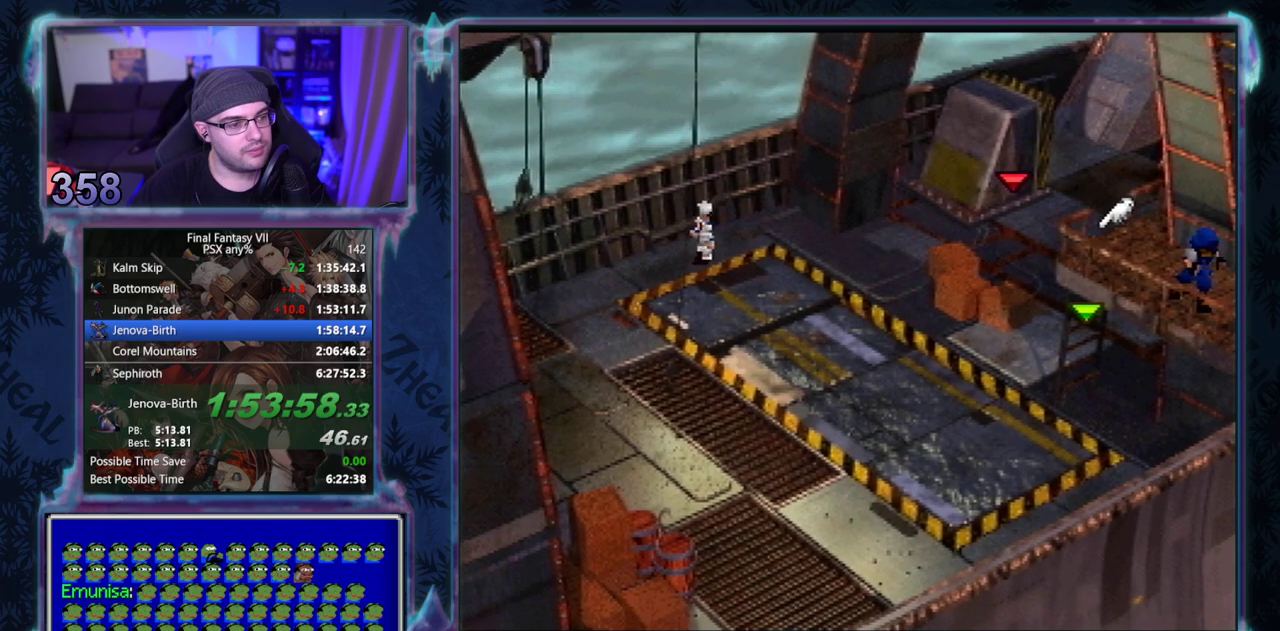
{"buttons": ["CROSS", "DPAD_DOWN"], "left_stick": "center", "events": [[317, "DPAD_LEFT", "down"], [467, "DPAD_LEFT", "up"]]}
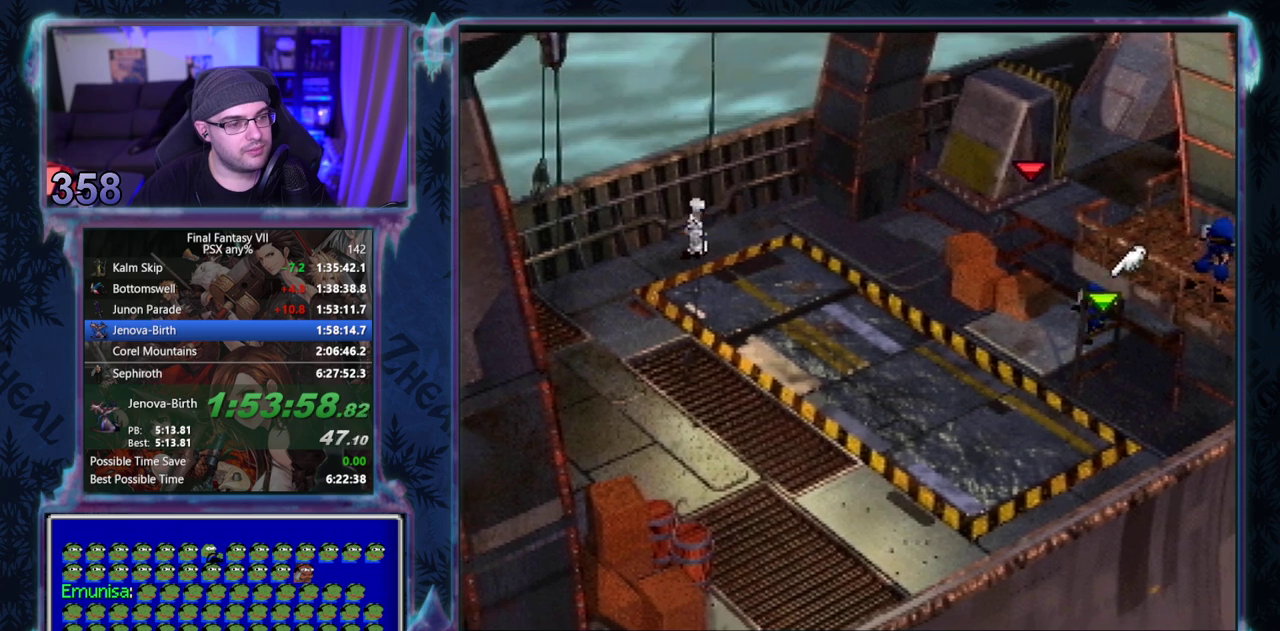
{"buttons": ["CROSS", "DPAD_UP"], "left_stick": "center", "events": [[367, "CIRCLE", "down"], [383, "DPAD_DOWN", "up"], [433, "CIRCLE", "up"], [500, "DPAD_UP", "down"]]}
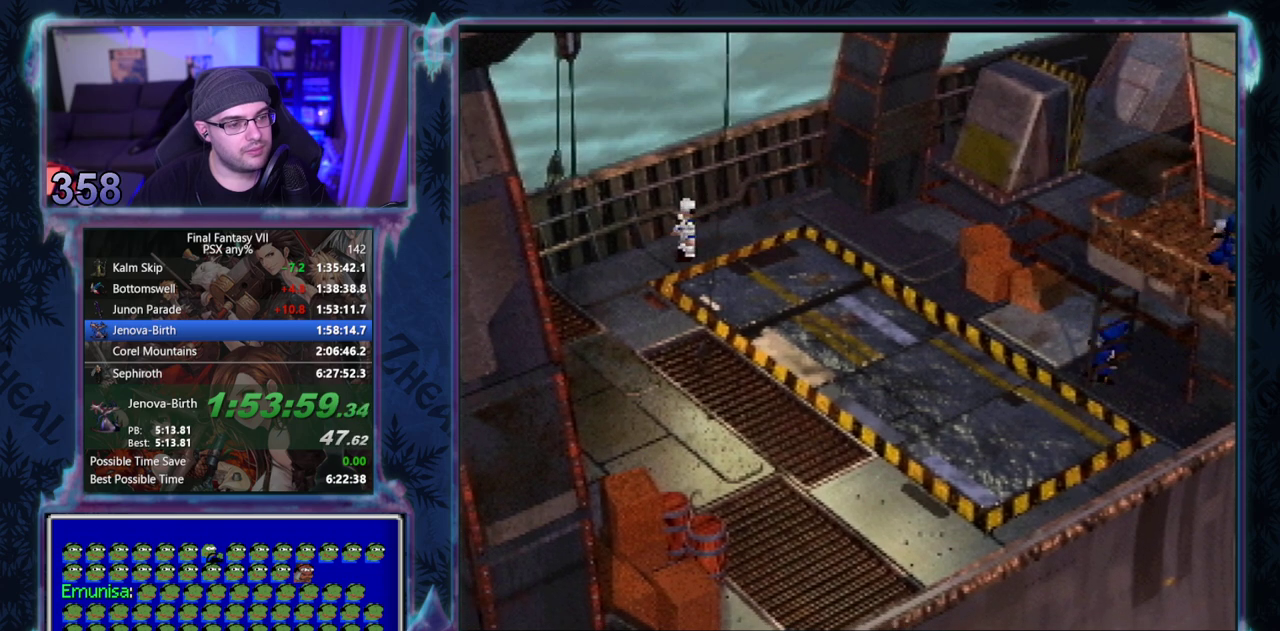
{"buttons": ["CROSS", "DPAD_UP"], "left_stick": "center"}
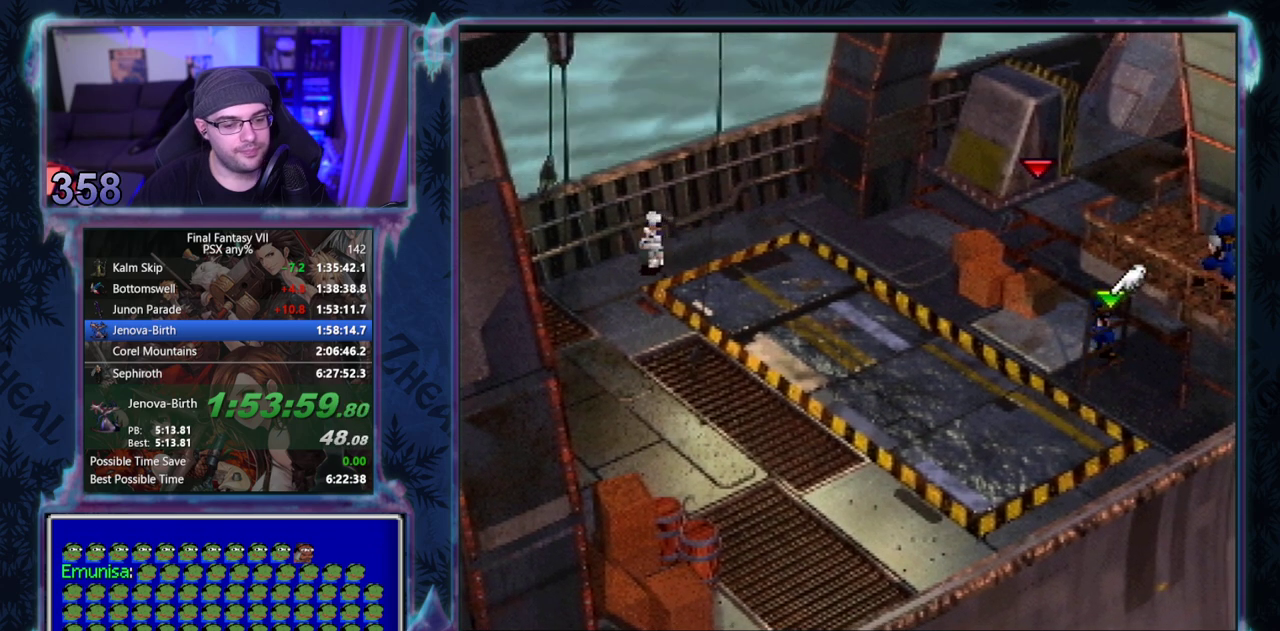
{"buttons": ["CROSS", "DPAD_UP"], "left_stick": "center"}
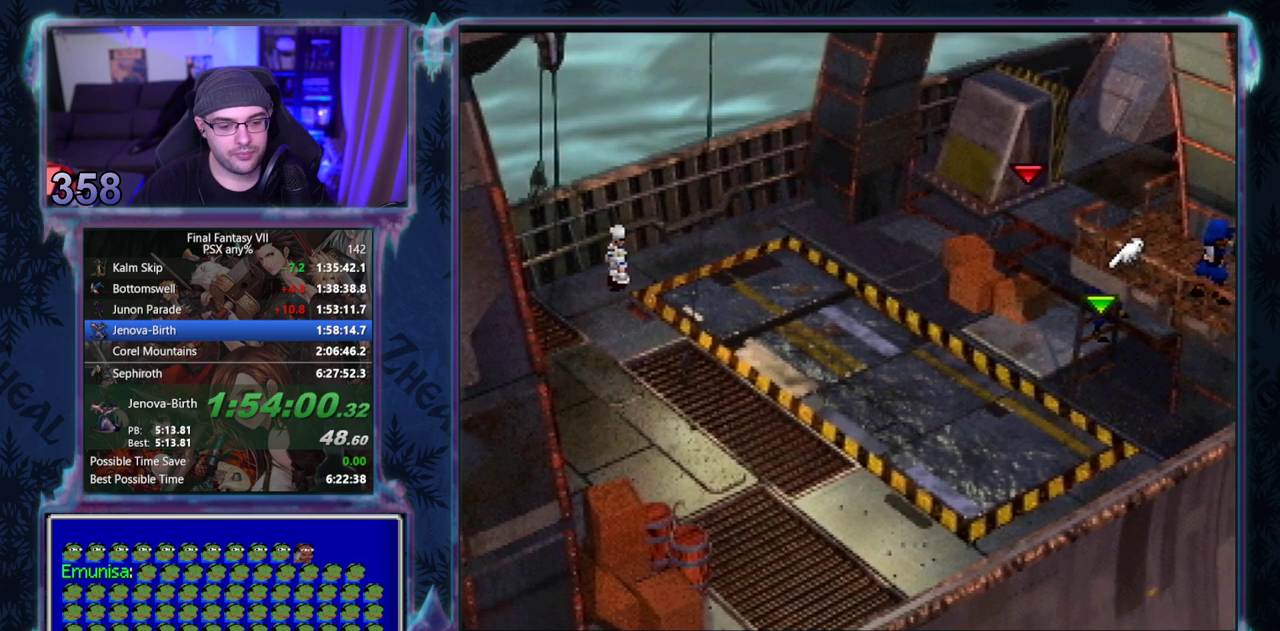
{"buttons": ["CROSS", "DPAD_UP"], "left_stick": "center"}
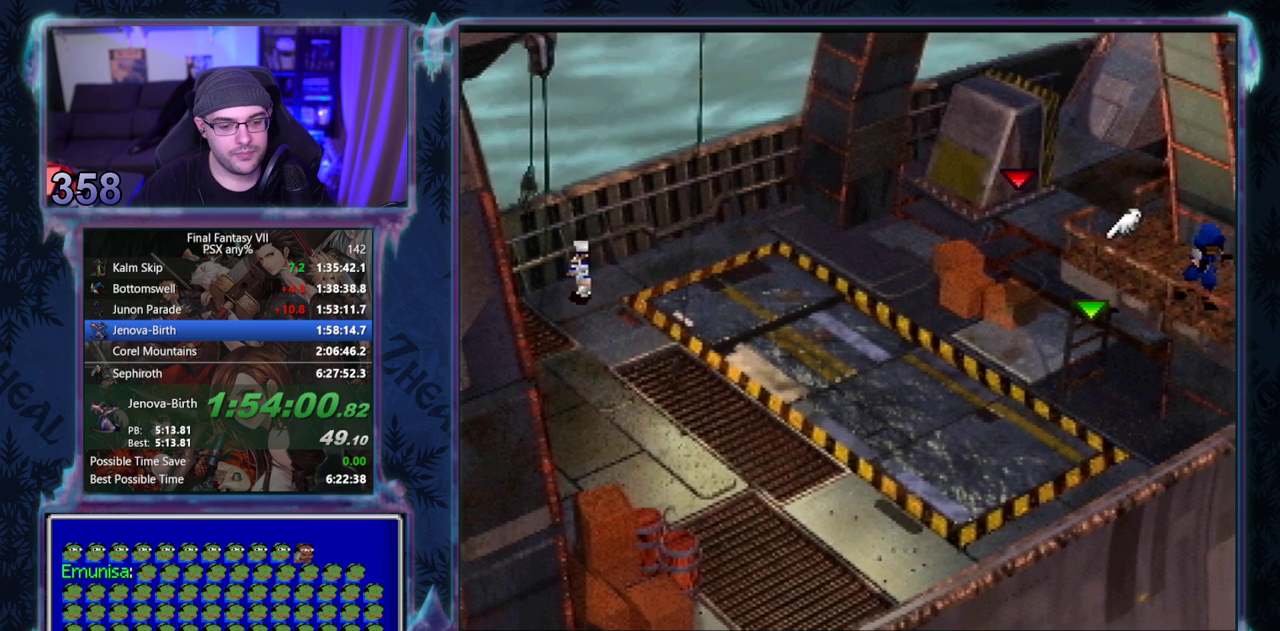
{"buttons": ["CROSS", "DPAD_UP"], "left_stick": "center"}
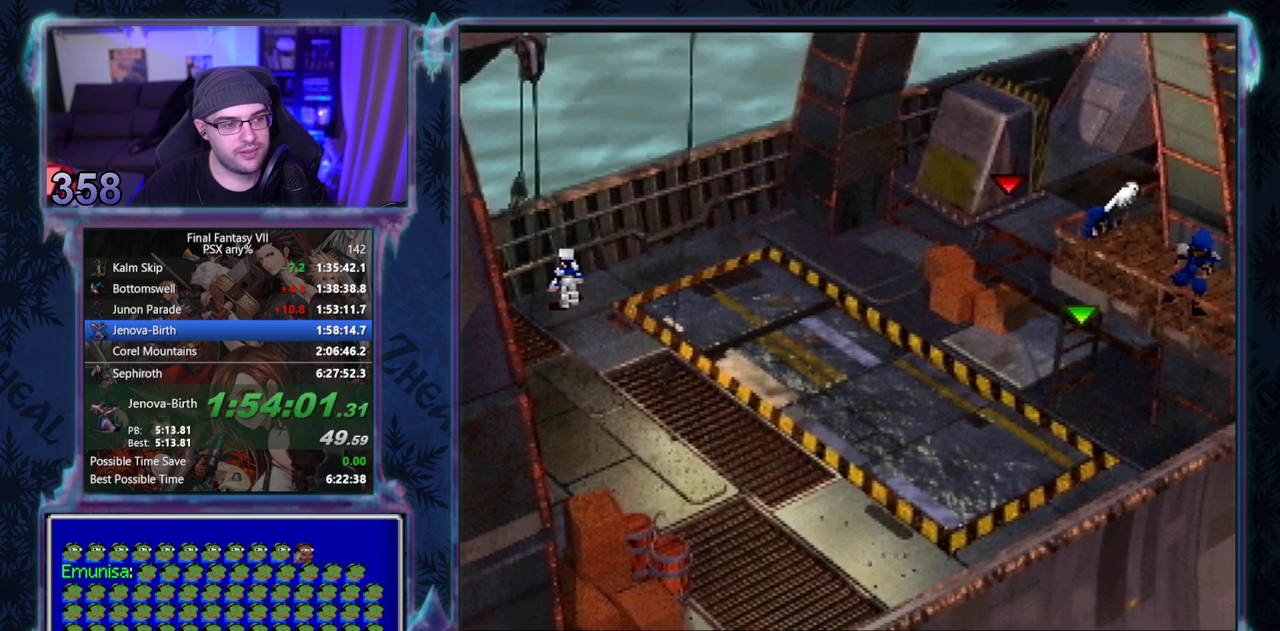
{"buttons": ["CROSS", "DPAD_RIGHT"], "left_stick": "center", "events": [[467, "DPAD_RIGHT", "down"], [483, "DPAD_UP", "up"]]}
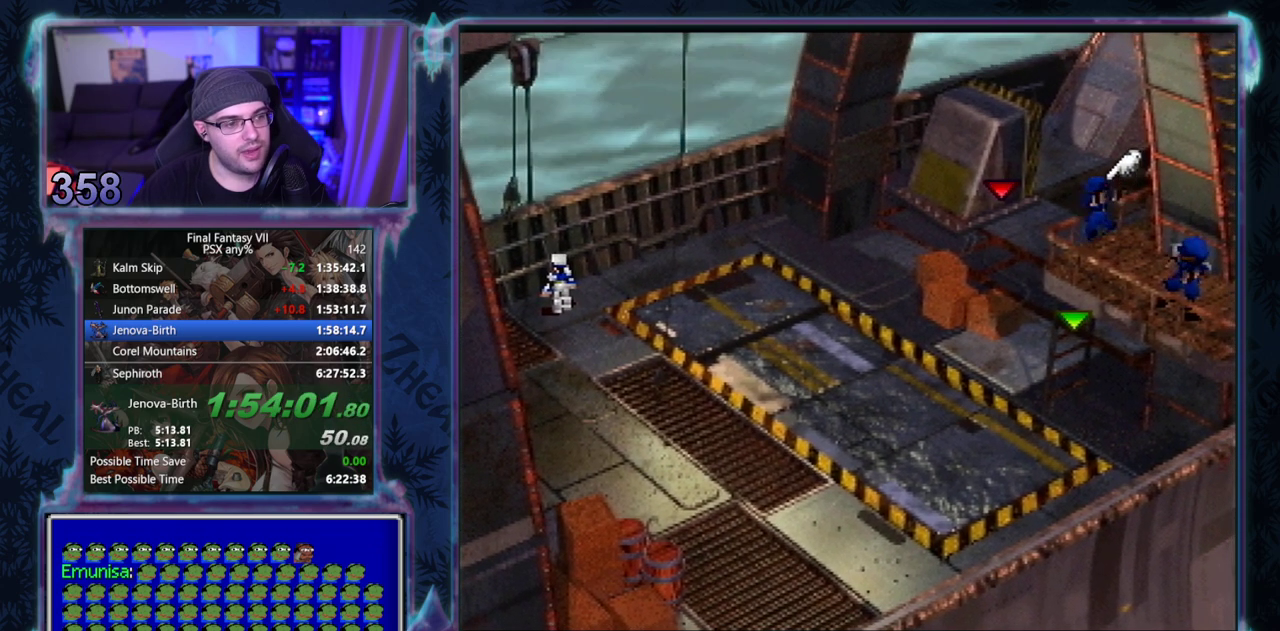
{"buttons": ["CROSS", "DPAD_UP"], "left_stick": "center", "events": [[33, "DPAD_DOWN", "down"], [350, "DPAD_DOWN", "up"], [367, "DPAD_RIGHT", "up"], [367, "DPAD_UP", "down"]]}